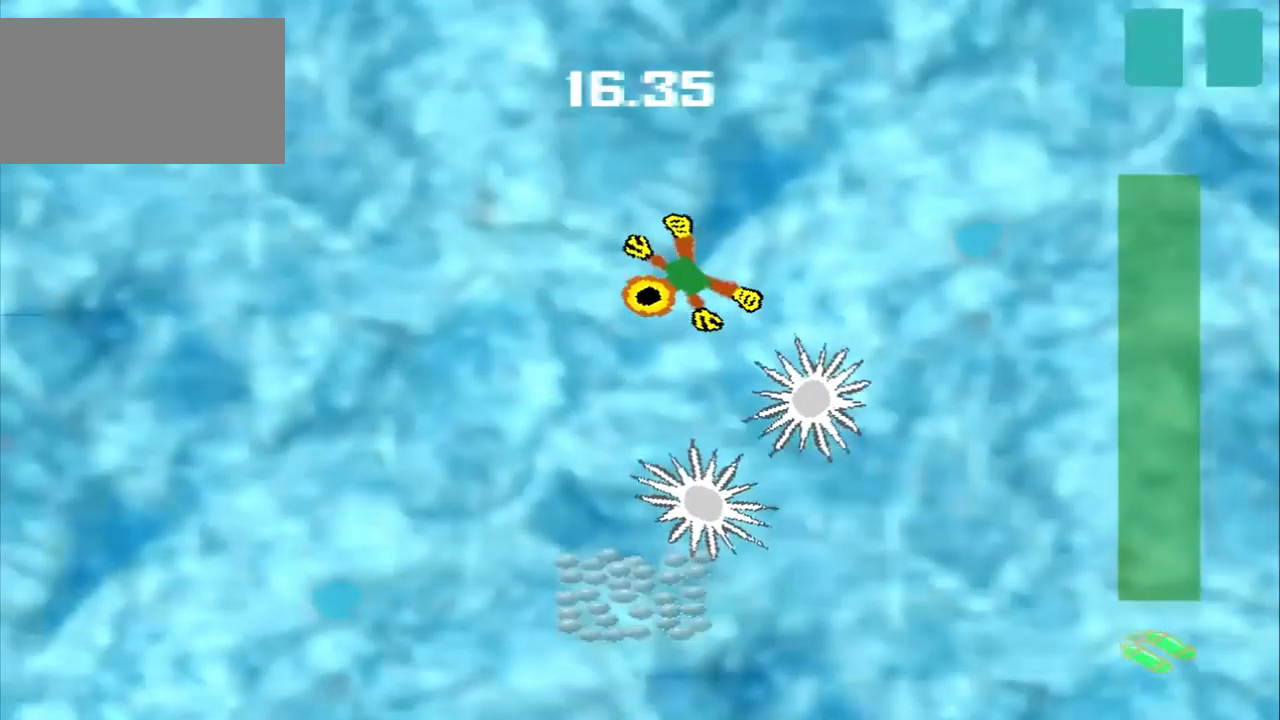
Gameplay with a controller (PlayStation layout); each line is a JSON object with the inputs held at the frame after it. "events" lists button and stick changes between this image and that frame as [ms after this image, input, new state], when the widget could be followed in between. Not read: L2 L3 R2 R3 right_stick.
{"buttons": [], "left_stick": "down-left", "events": []}
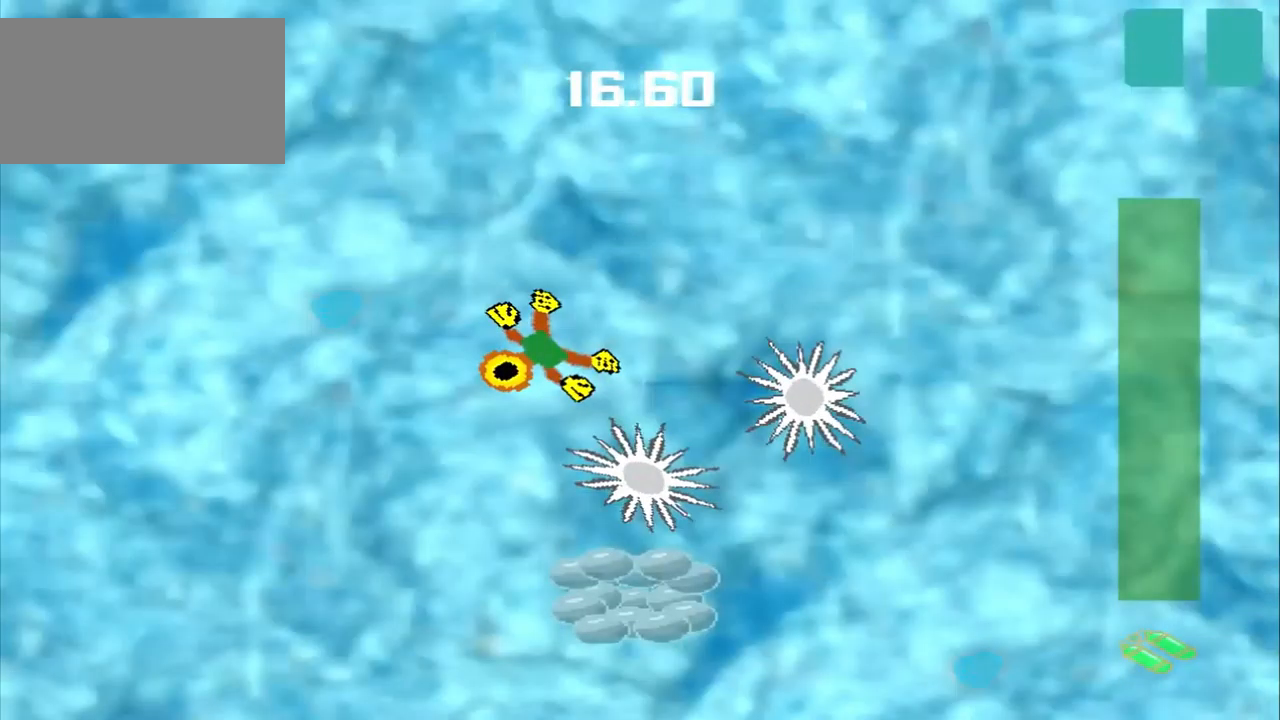
{"buttons": [], "left_stick": "down-left", "events": []}
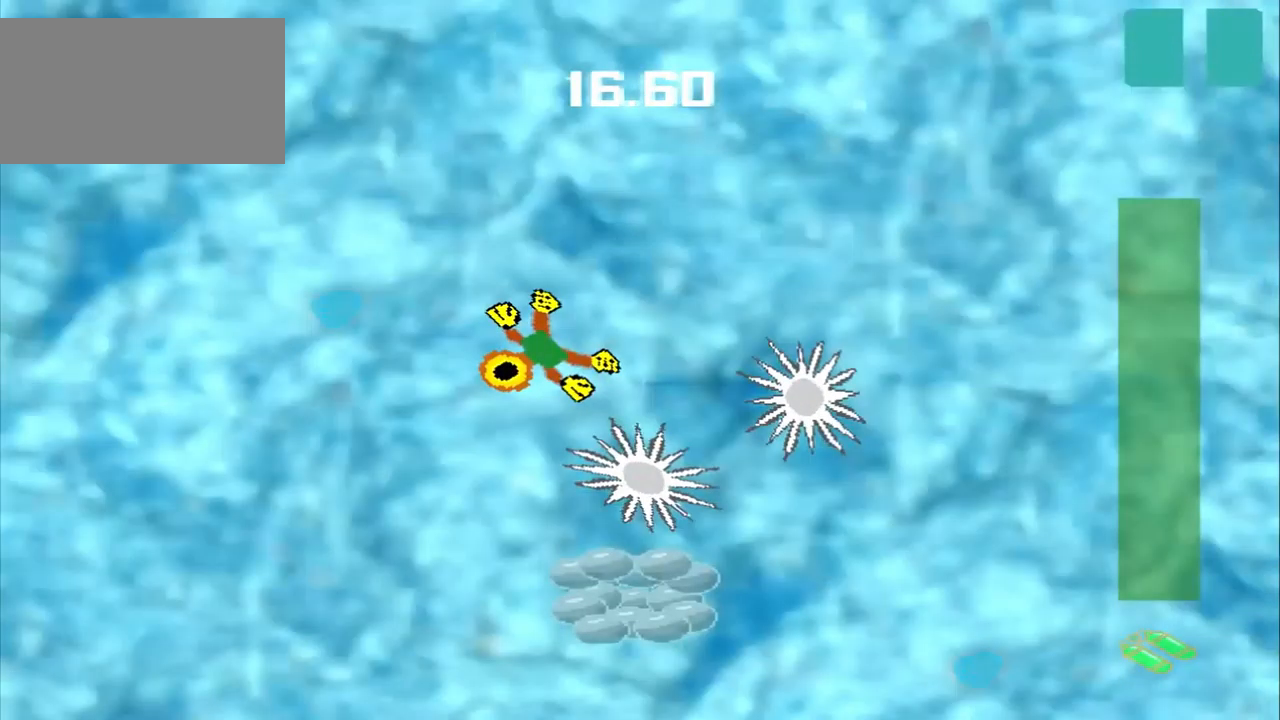
{"buttons": [], "left_stick": "down-left", "events": []}
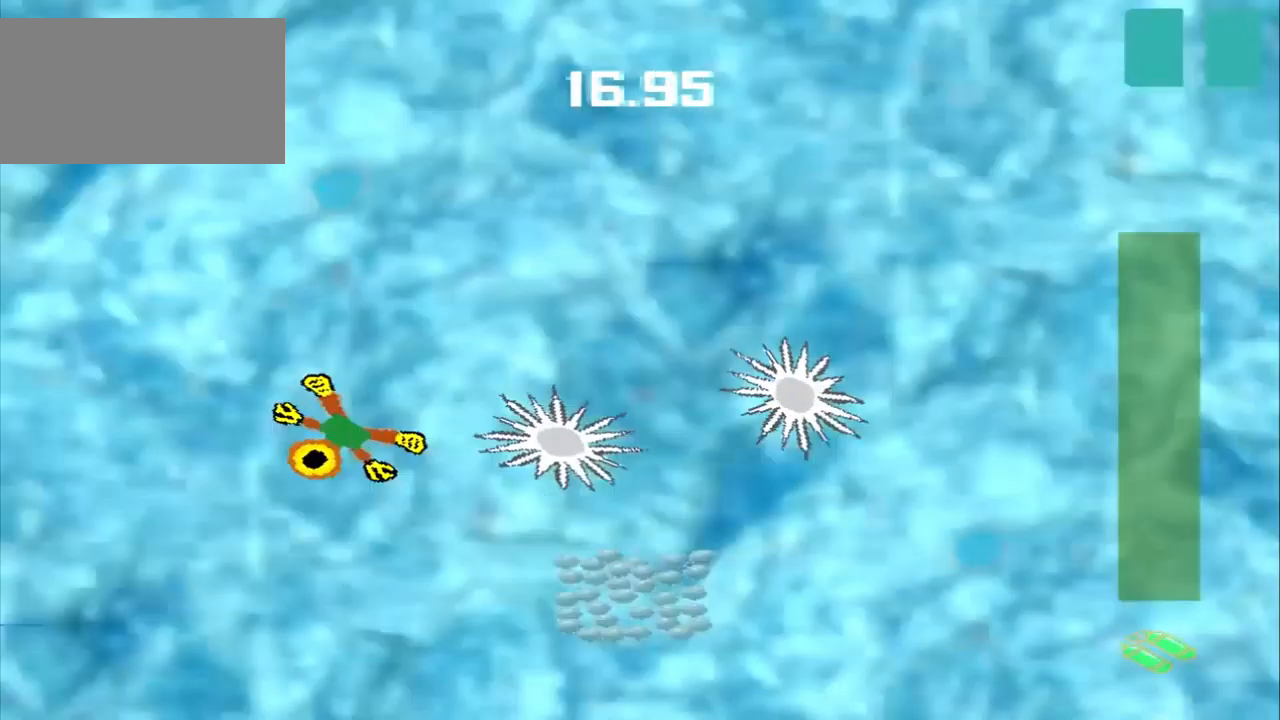
{"buttons": [], "left_stick": "down-left", "events": []}
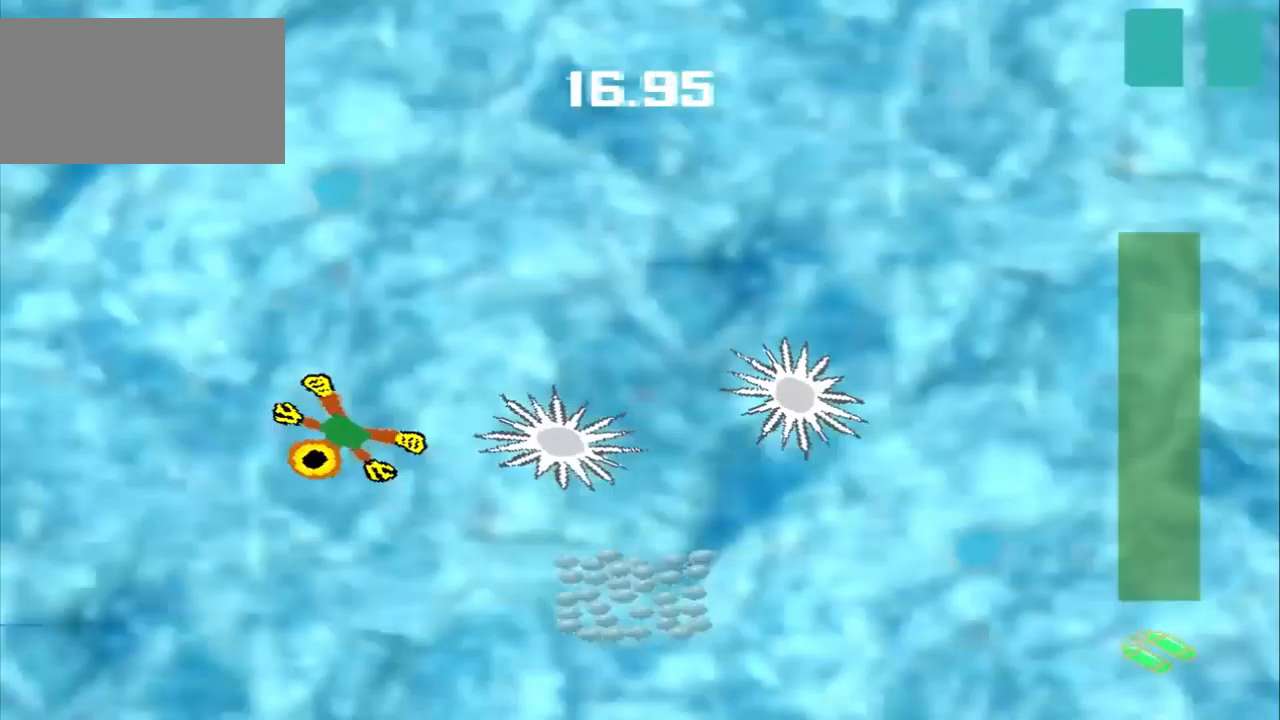
{"buttons": [], "left_stick": "down-left", "events": []}
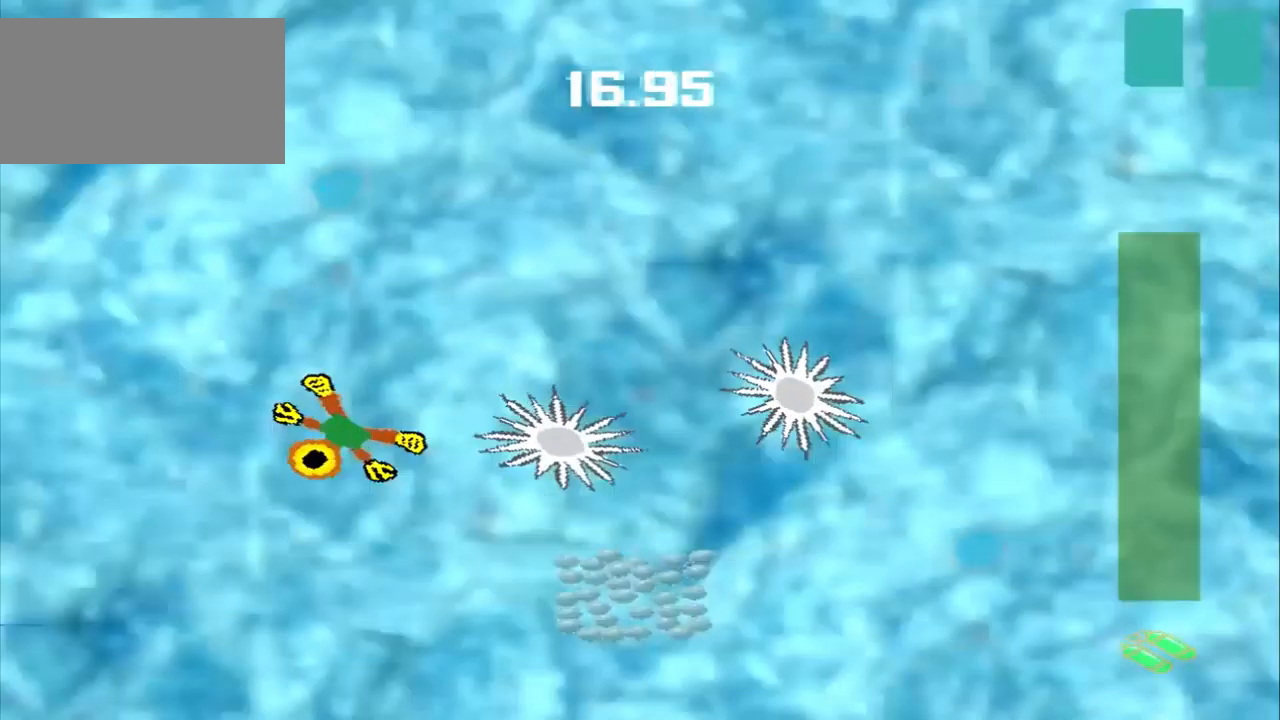
{"buttons": [], "left_stick": "down-left", "events": []}
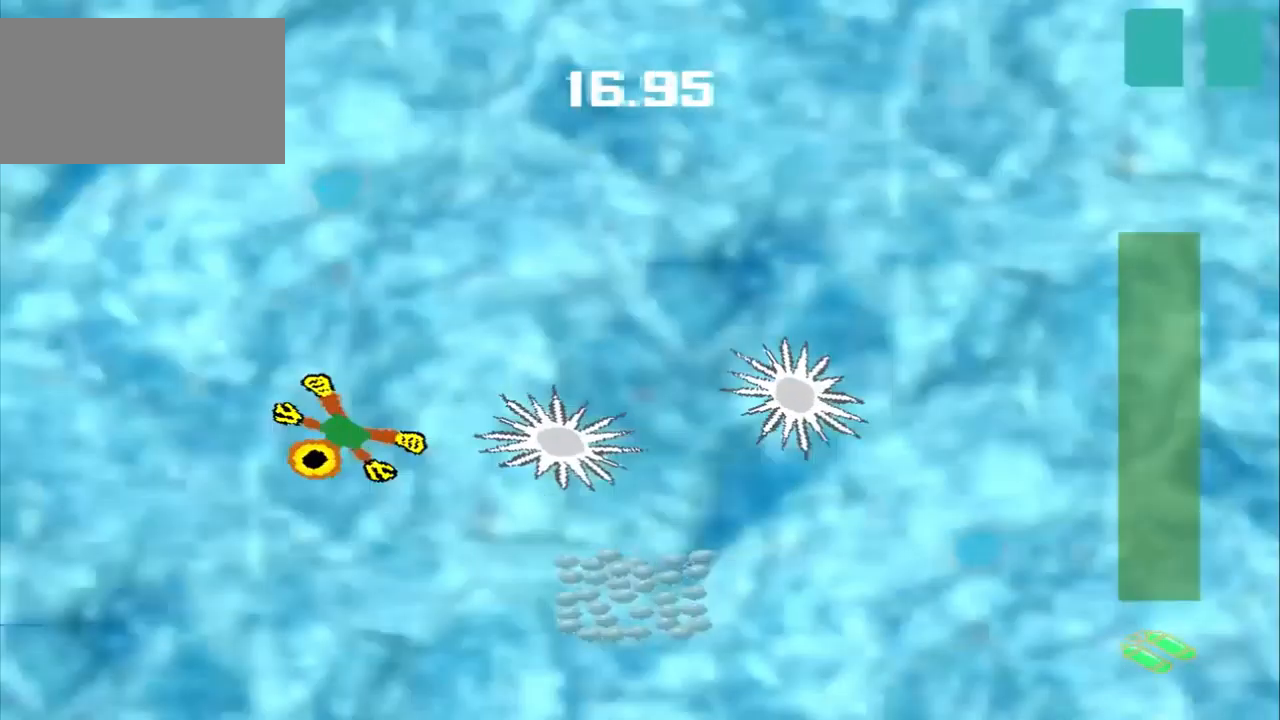
{"buttons": [], "left_stick": "up-right", "events": [[292, "left_stick", "center"], [459, "left_stick", "up-right"]]}
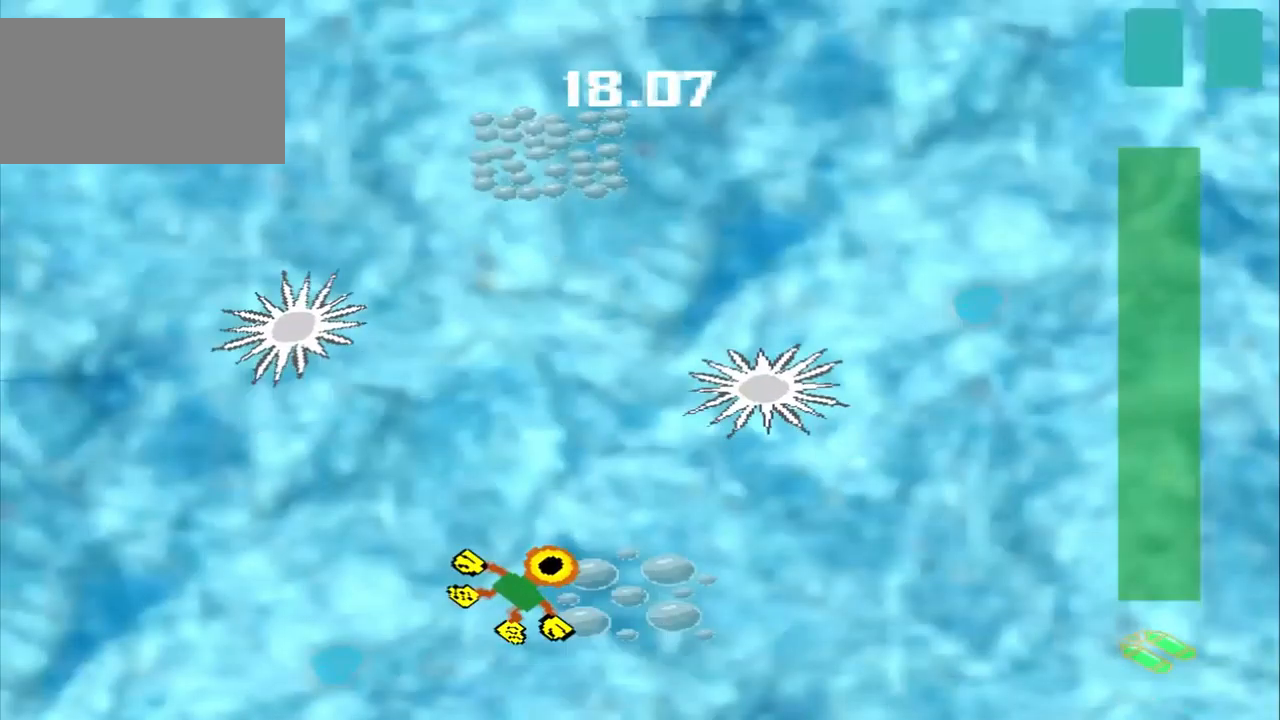
{"buttons": [], "left_stick": "up-right", "events": []}
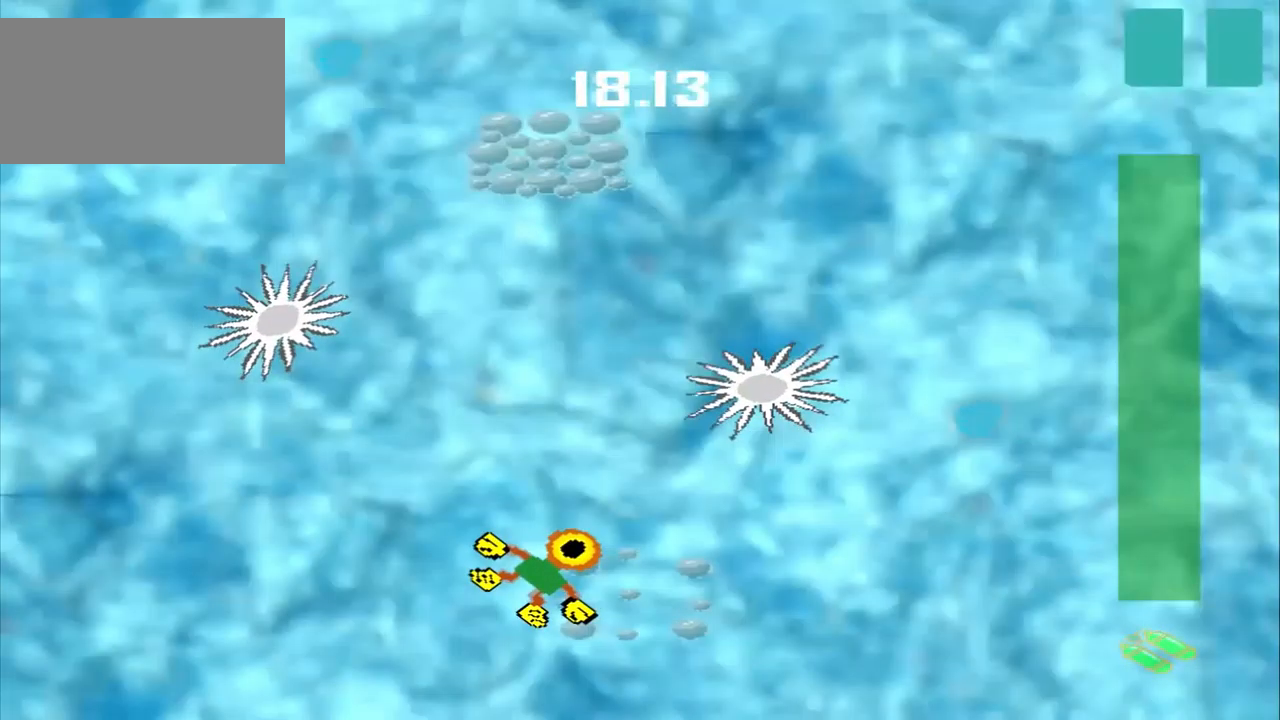
{"buttons": [], "left_stick": "up-left", "events": [[459, "left_stick", "up-left"]]}